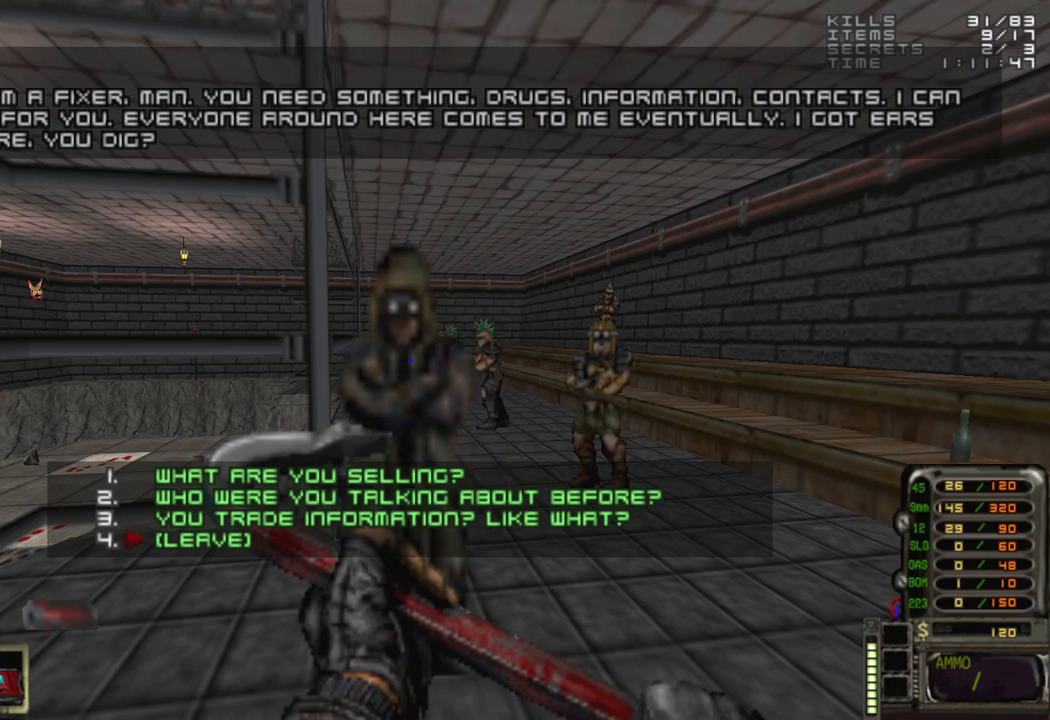
Gameplay with keyboard and mouse; each line is a JSON object with the keys and mouse buttons held at the frame after it. "events" lists presses ("down") and releases ("up") of "1", "2", "3", "4", "5", "a", "alt", "c", "caps_lock", "ctrl", "d", "e", "f", "g", "q", "r", "s", "shift", "space", "t", "tab", "v", "w", "x", "z", "mouse_left", "mouse_wheel" and "mouse_right" between this image and that frame as [ms after this image, input, new state], when the widget could be followed in between. "mouse_left", "mouse_wheel", "mouse_right" = the "left", "wheel", "right" buttons of the "mouse" list. No other keys are recorded. "wheel" means that the mouse wheel is clicked or scrolled. Not read: mouse_move.
{"keys": [], "mouse": [], "events": [[167, "2", "down"], [217, "2", "up"]]}
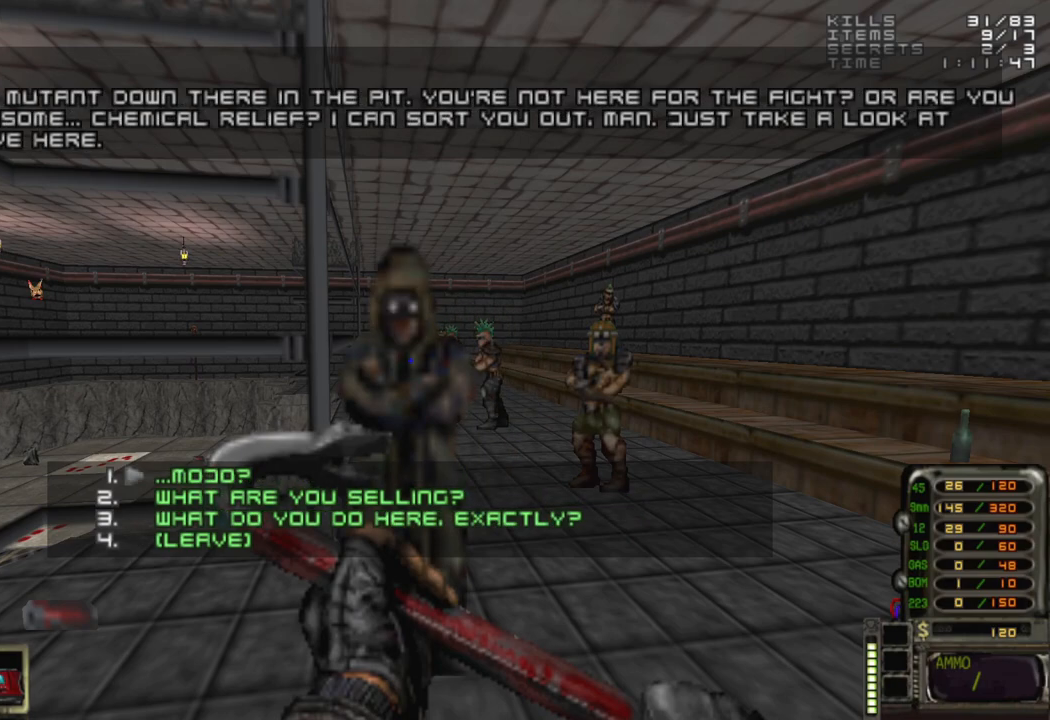
{"keys": [], "mouse": [], "events": []}
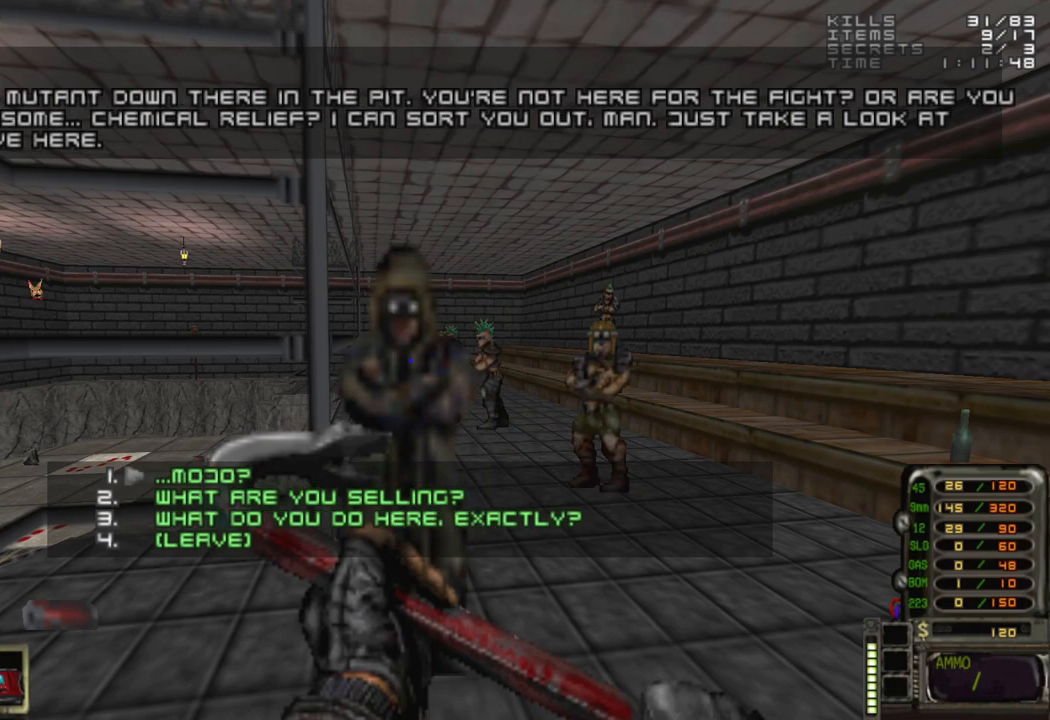
{"keys": [], "mouse": [], "events": []}
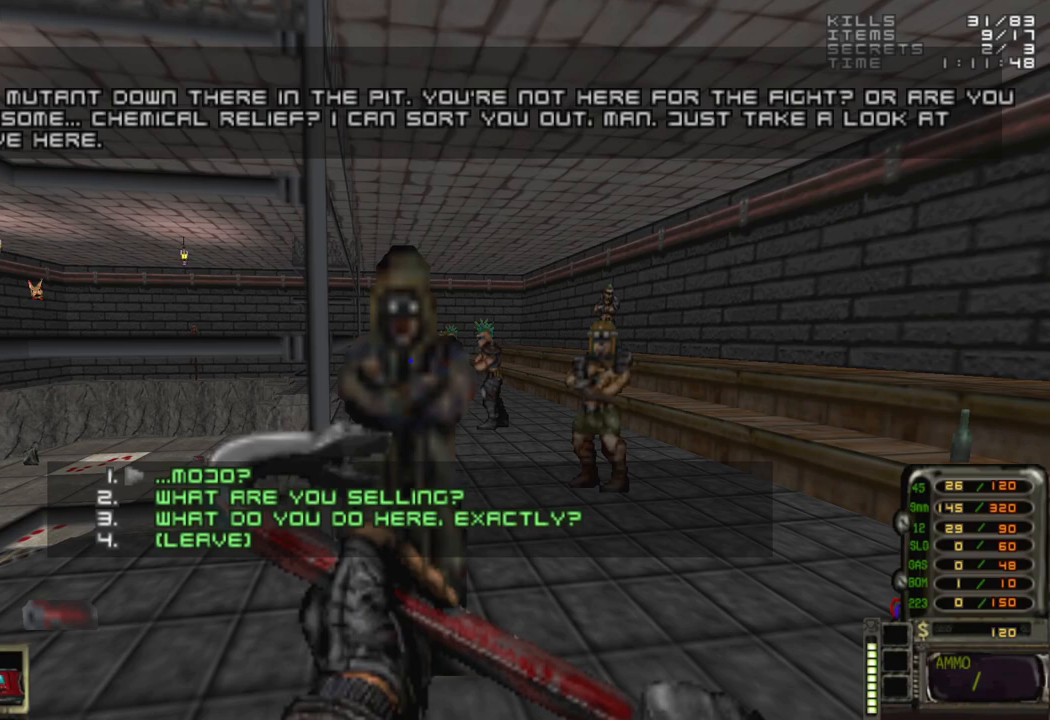
{"keys": [], "mouse": [], "events": []}
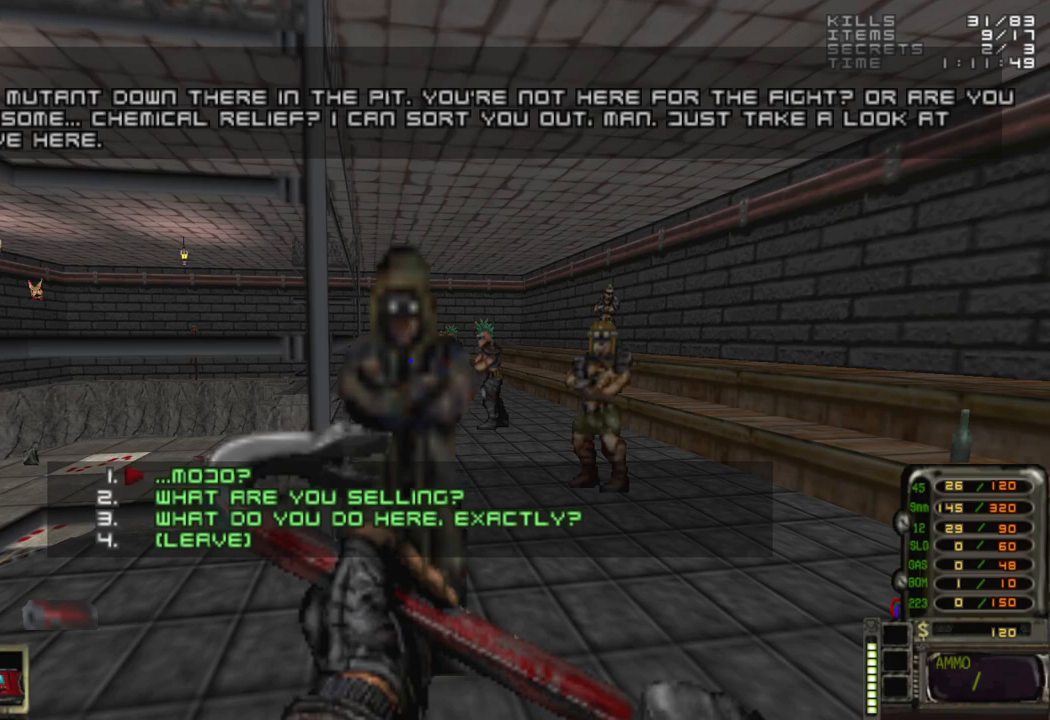
{"keys": [], "mouse": [], "events": []}
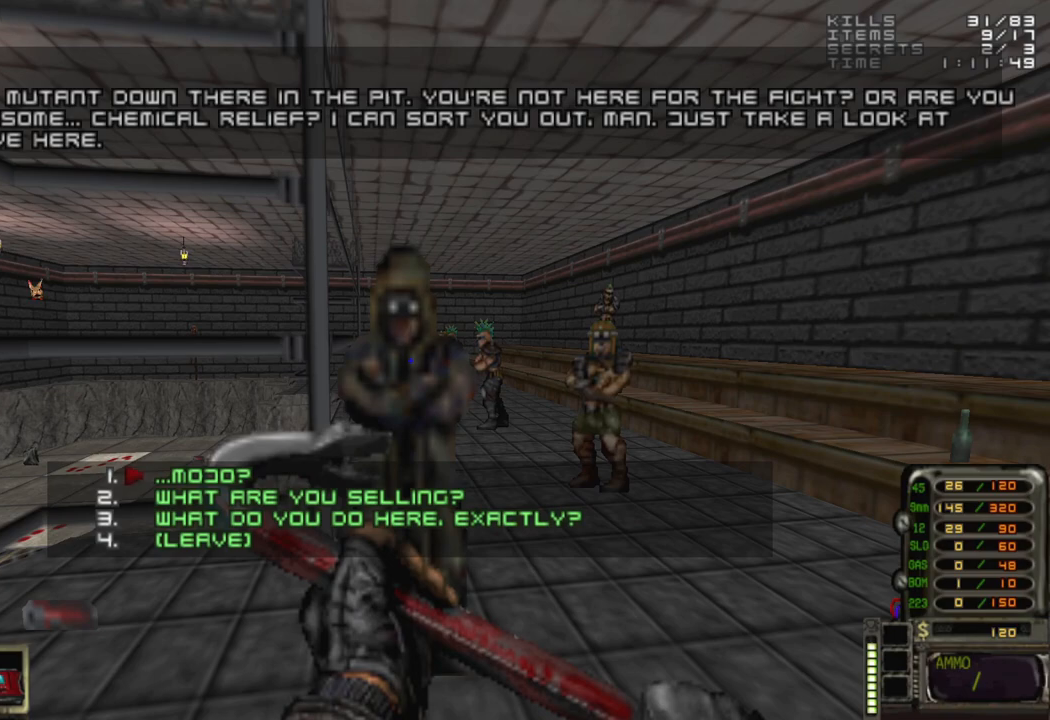
{"keys": [], "mouse": [], "events": []}
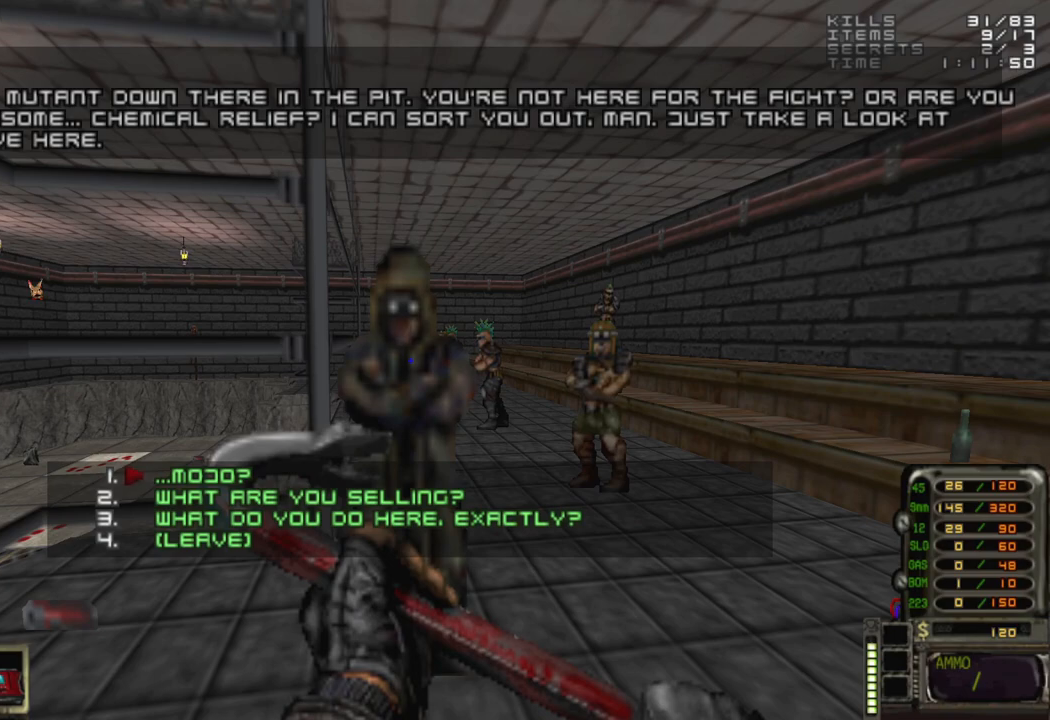
{"keys": [], "mouse": [], "events": []}
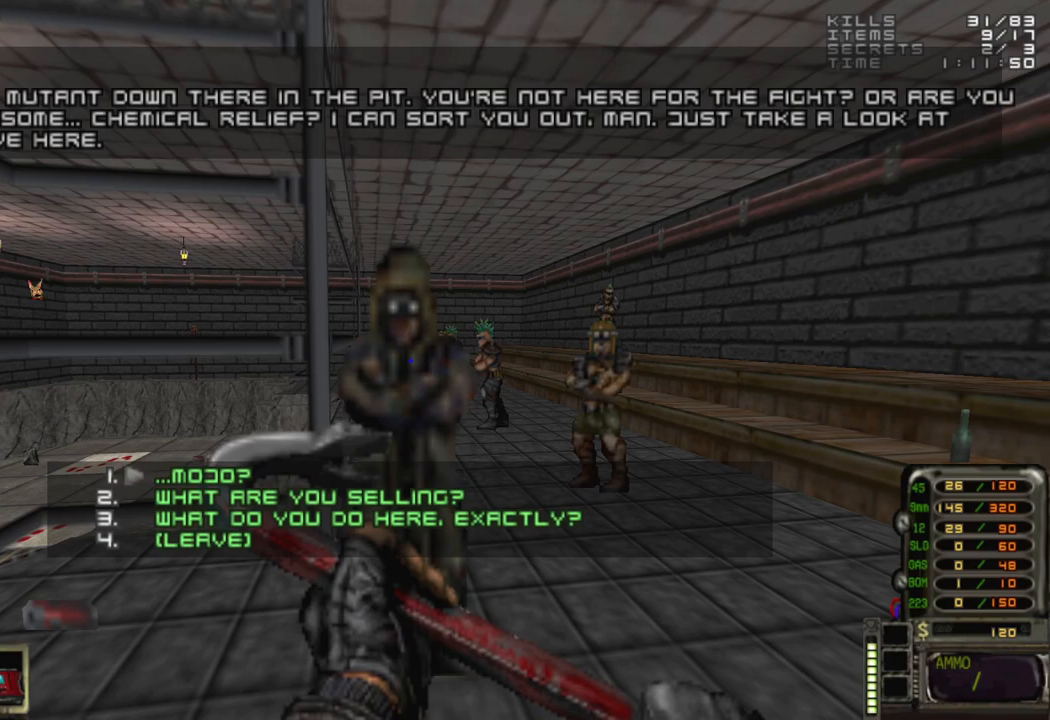
{"keys": [], "mouse": [], "events": [[433, "1", "down"], [467, "1", "up"]]}
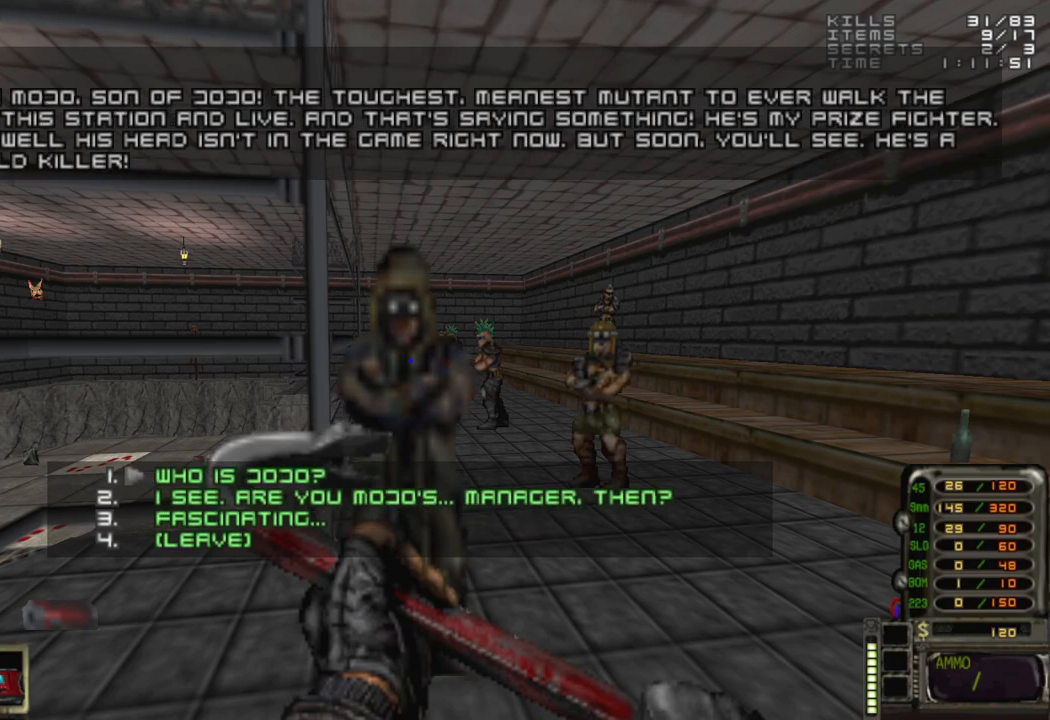
{"keys": [], "mouse": [], "events": []}
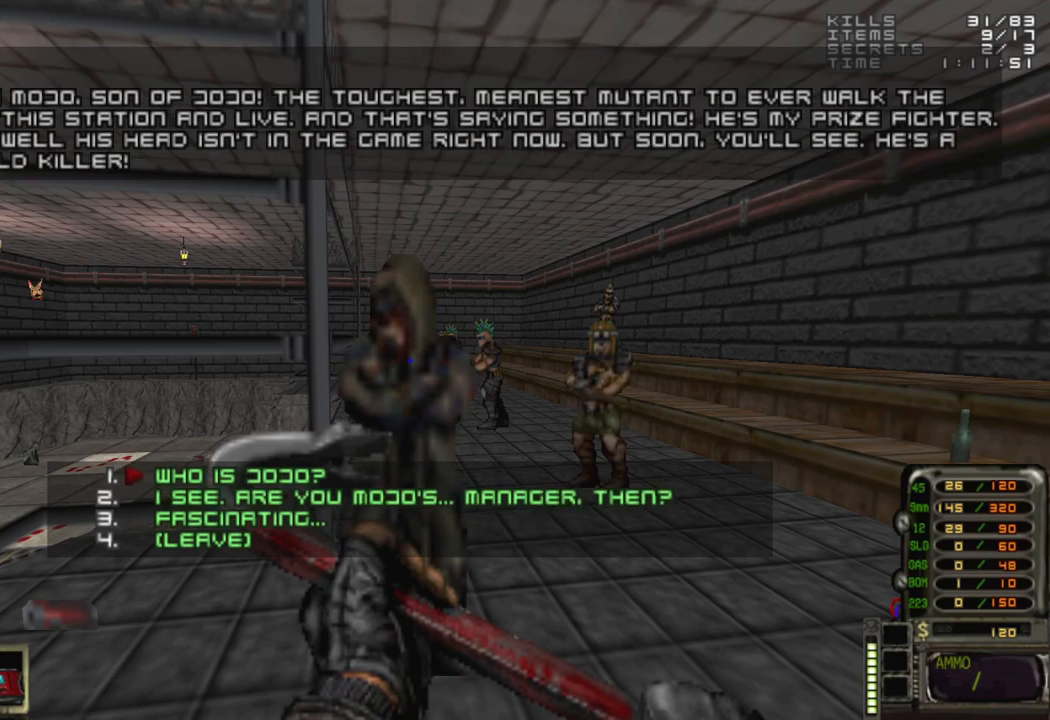
{"keys": [], "mouse": [], "events": []}
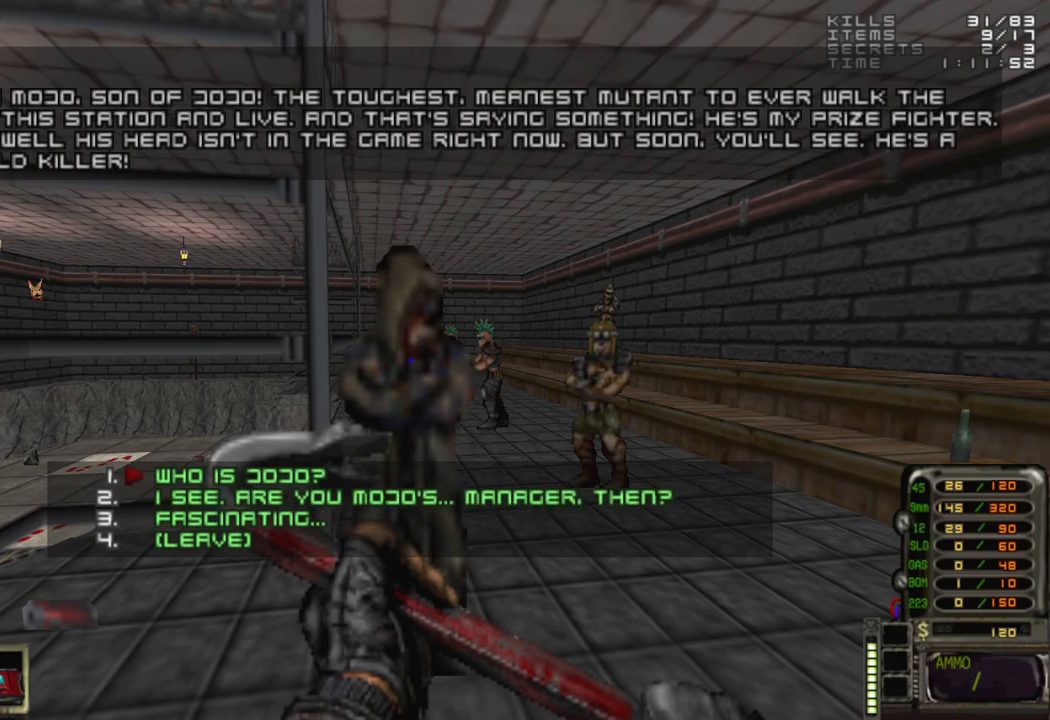
{"keys": [], "mouse": [], "events": []}
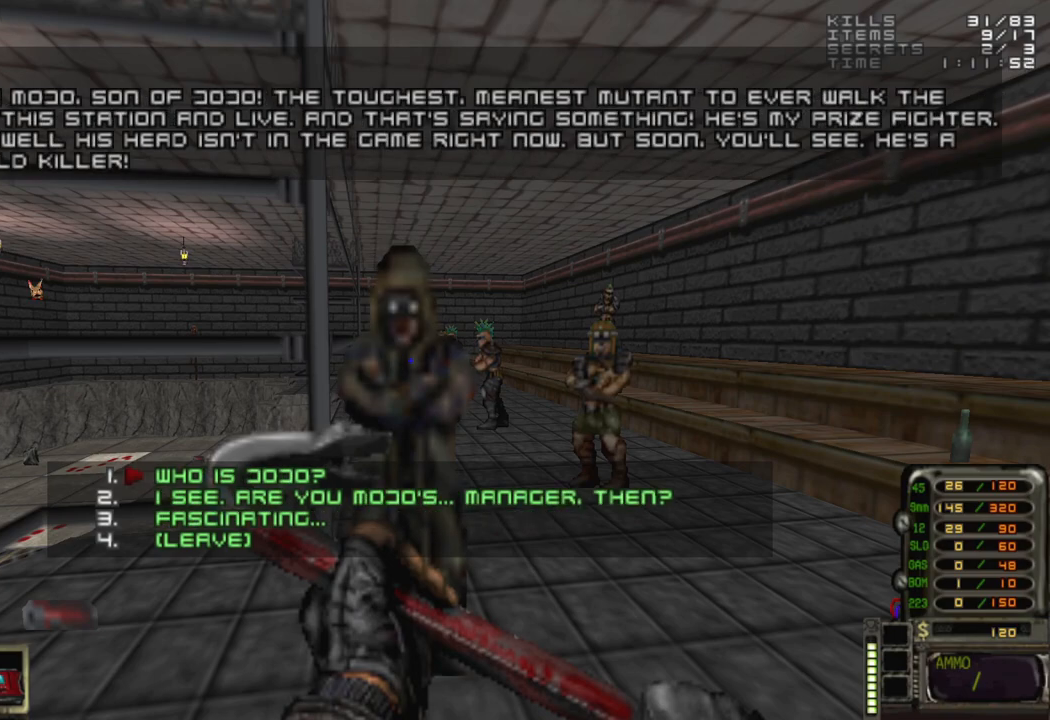
{"keys": [], "mouse": [], "events": []}
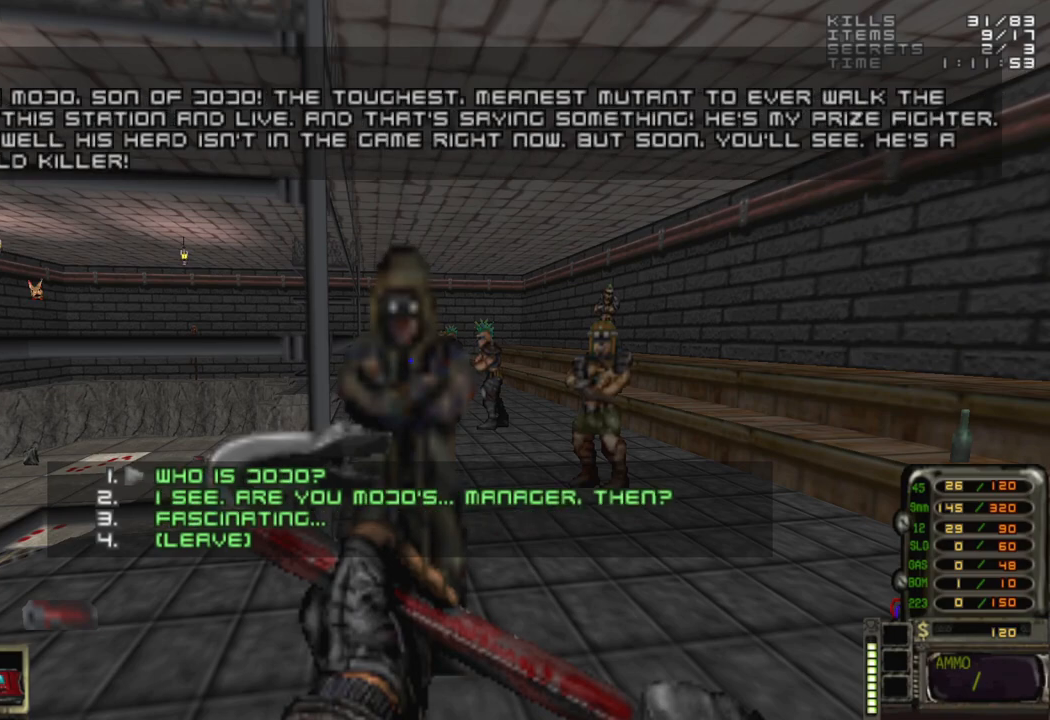
{"keys": [], "mouse": [], "events": []}
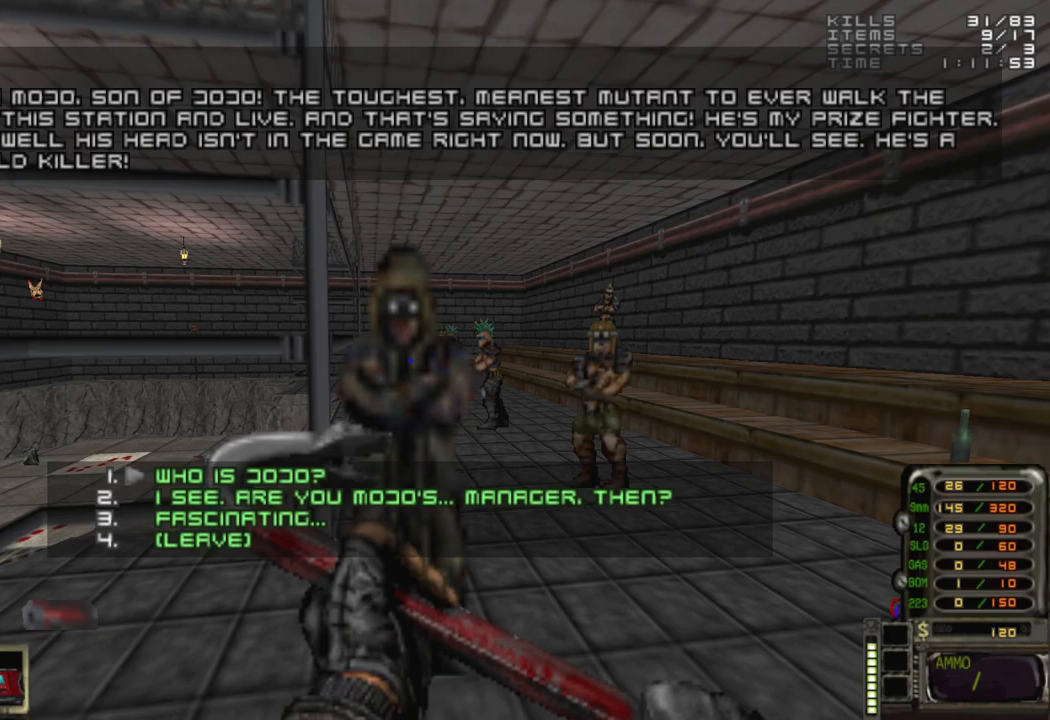
{"keys": [], "mouse": [], "events": []}
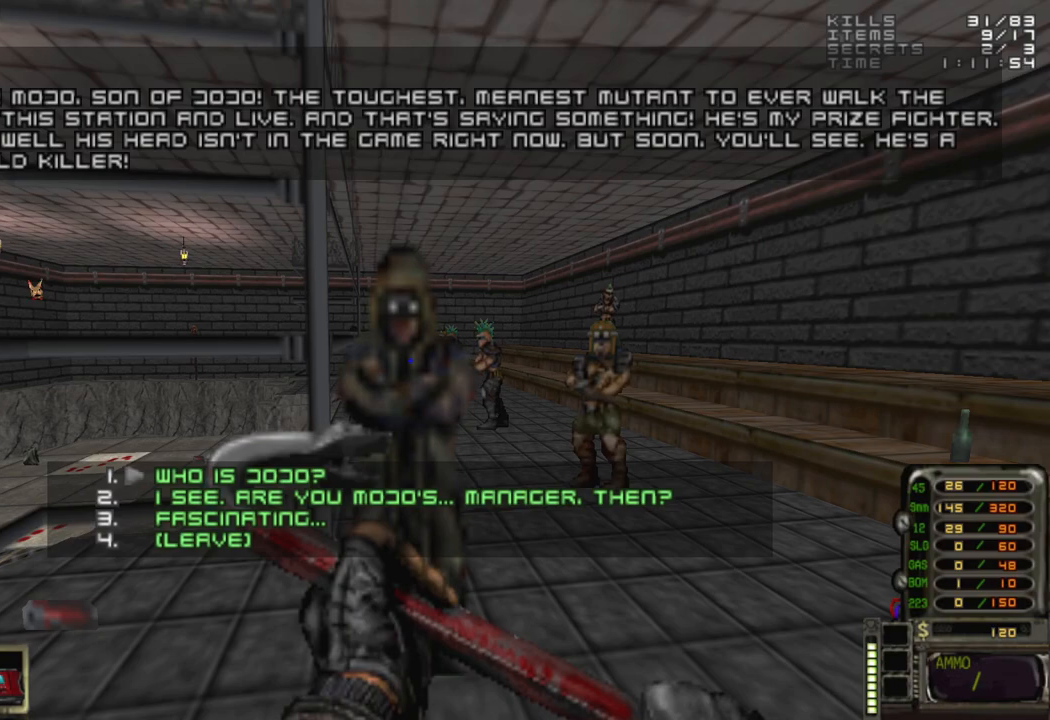
{"keys": [], "mouse": [], "events": []}
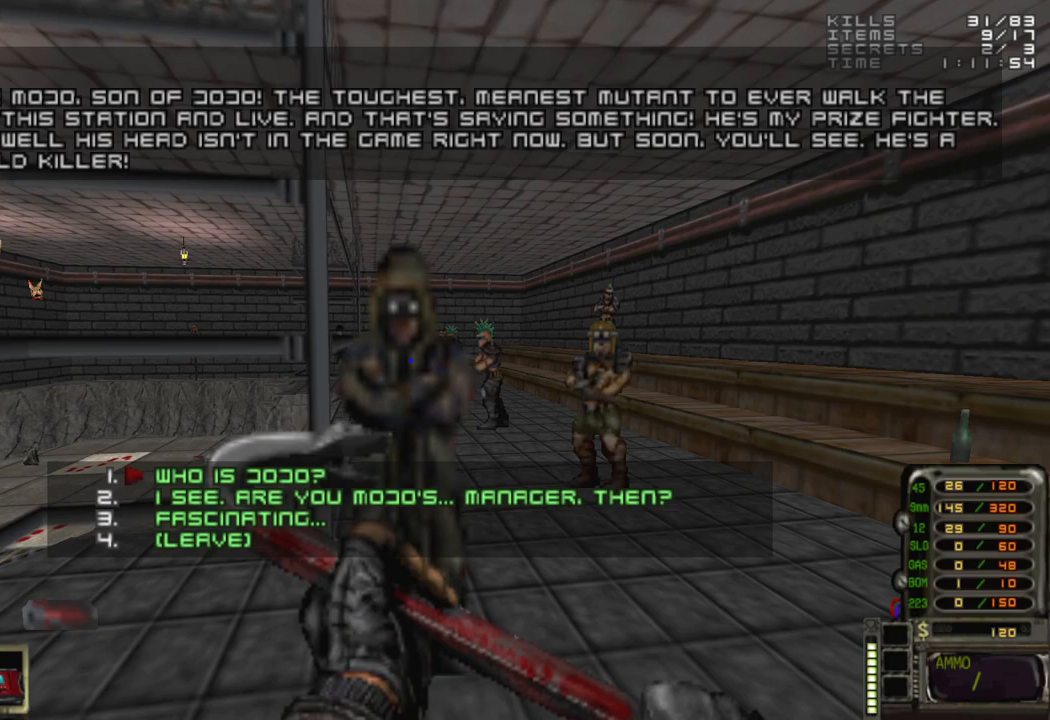
{"keys": [], "mouse": [], "events": [[50, "2", "down"], [133, "2", "up"]]}
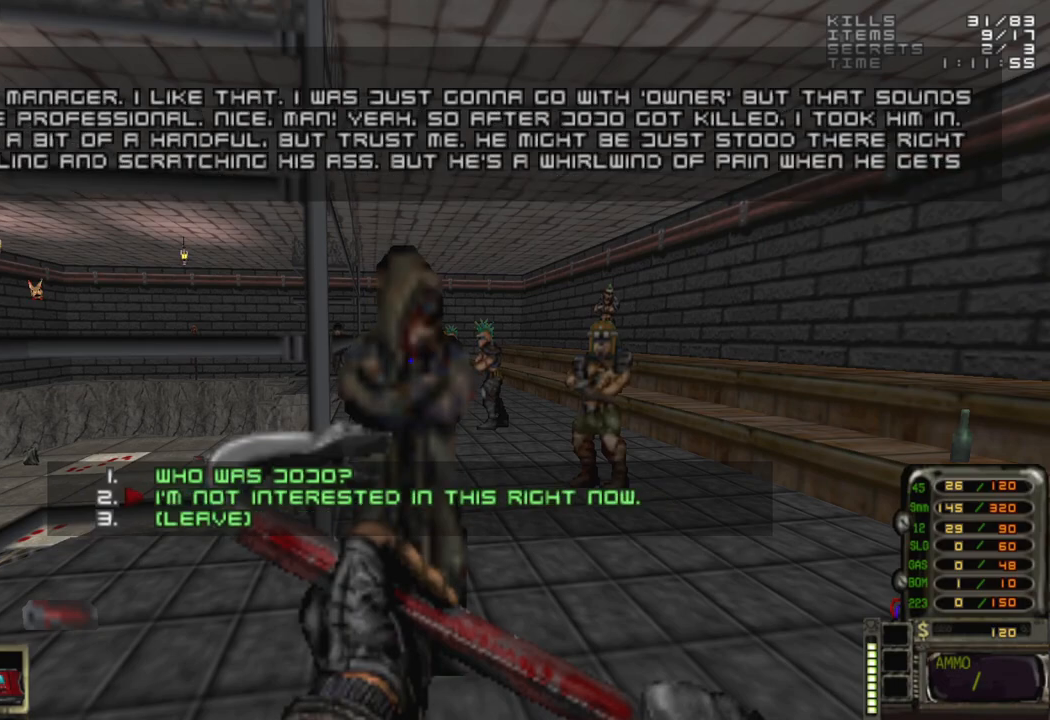
{"keys": [], "mouse": [], "events": []}
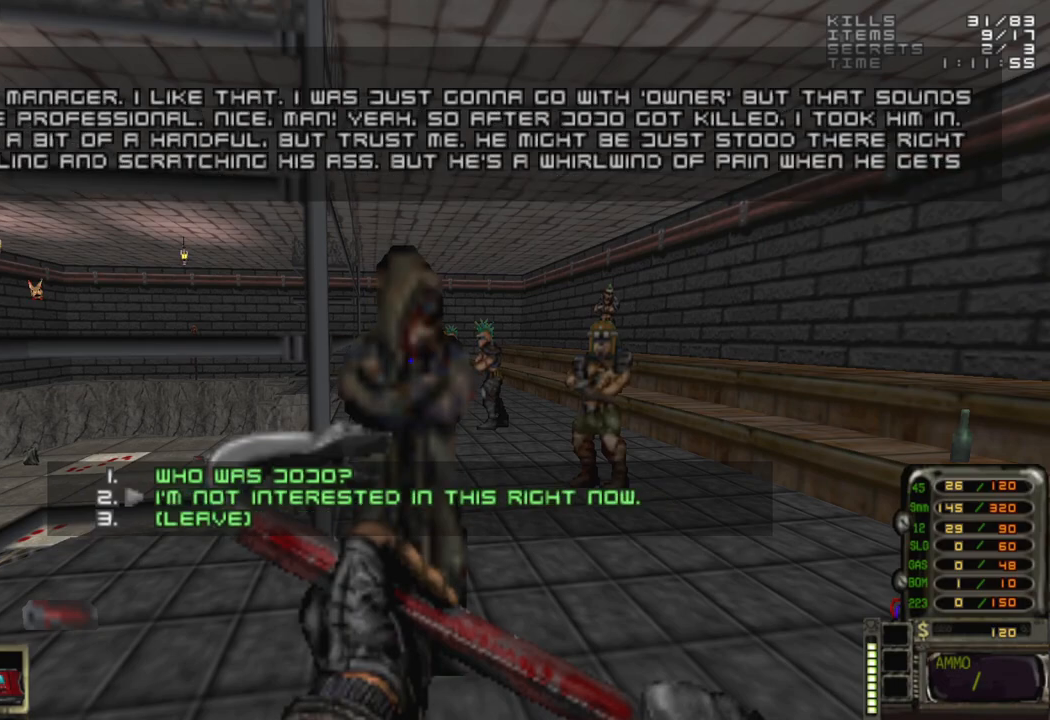
{"keys": [], "mouse": [], "events": []}
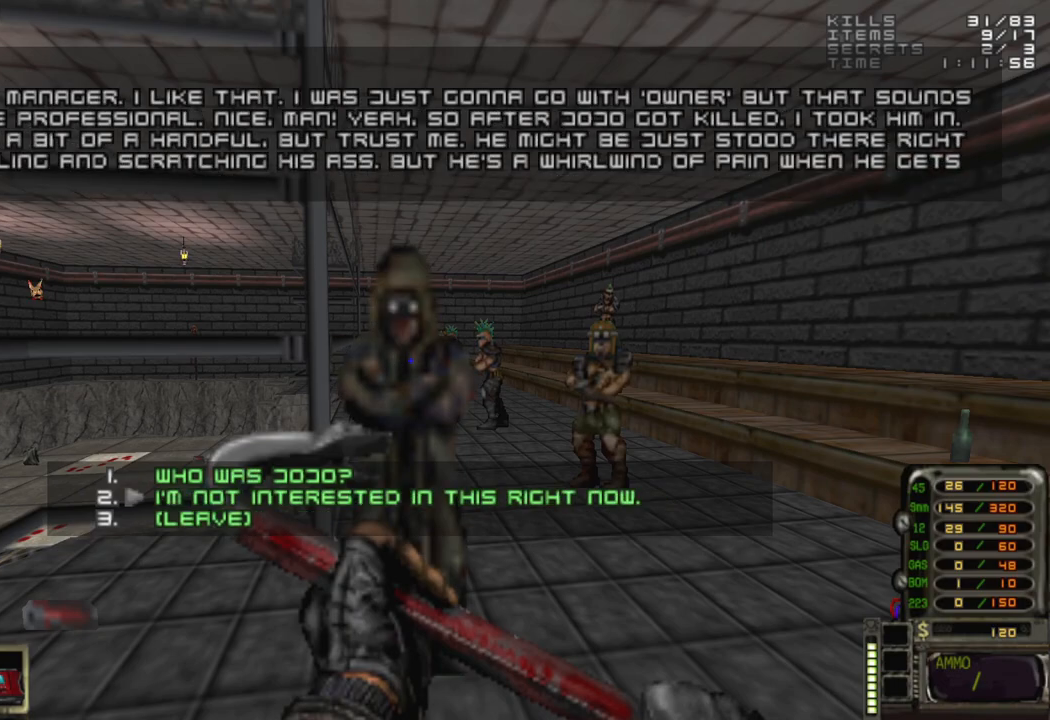
{"keys": [], "mouse": [], "events": []}
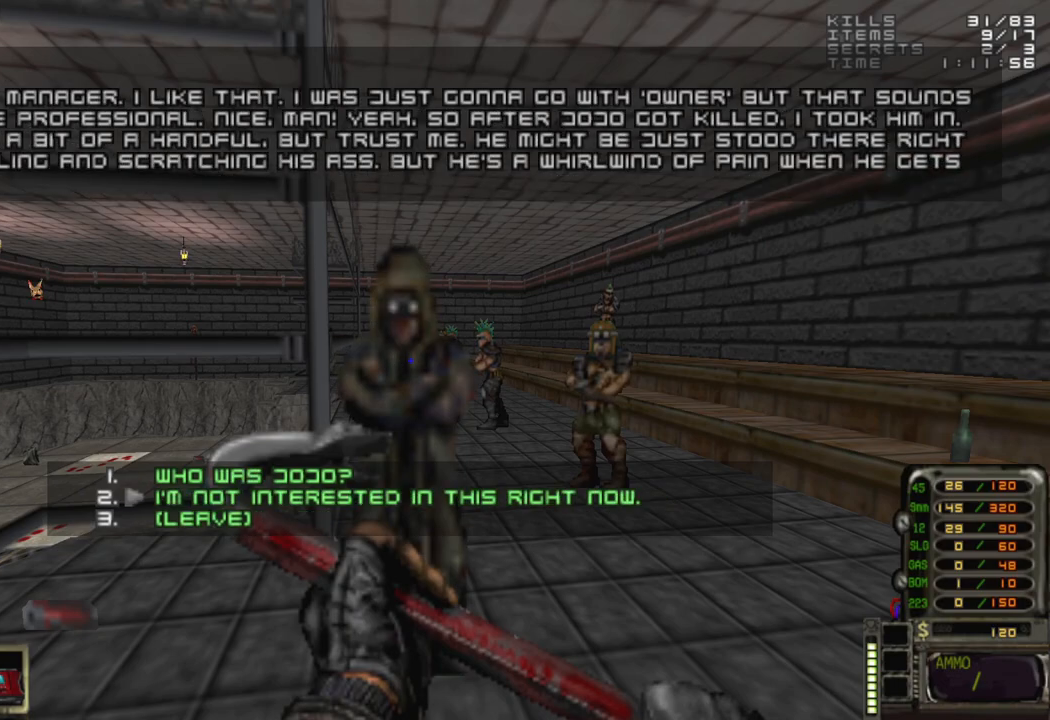
{"keys": [], "mouse": [], "events": []}
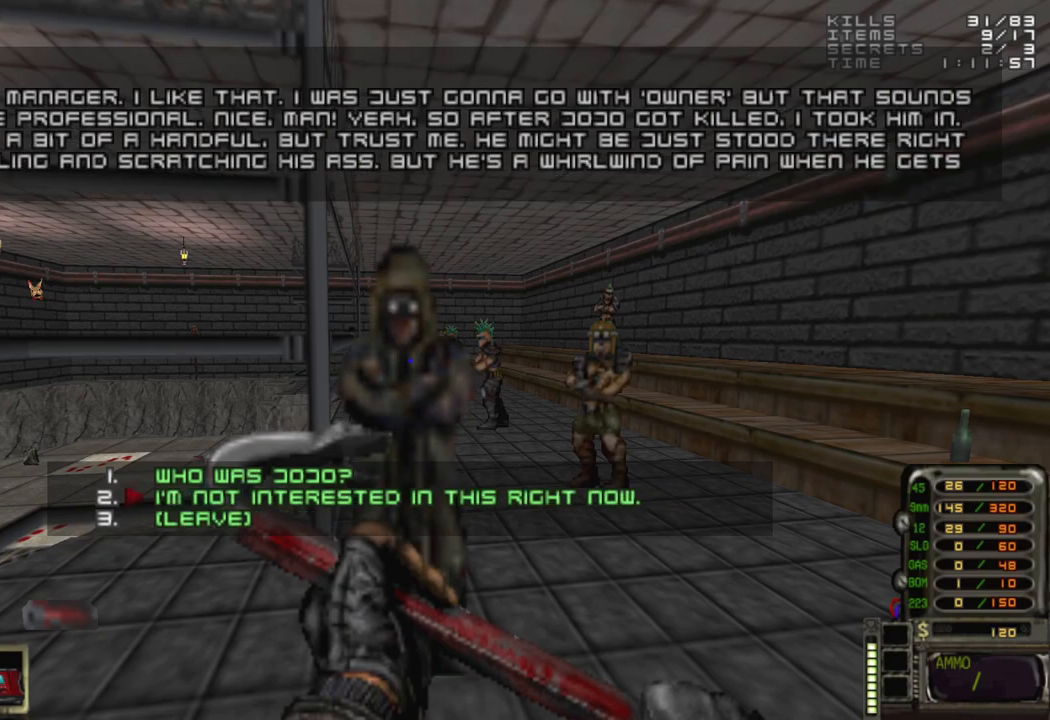
{"keys": [], "mouse": [], "events": [[67, "1", "down"], [167, "1", "up"]]}
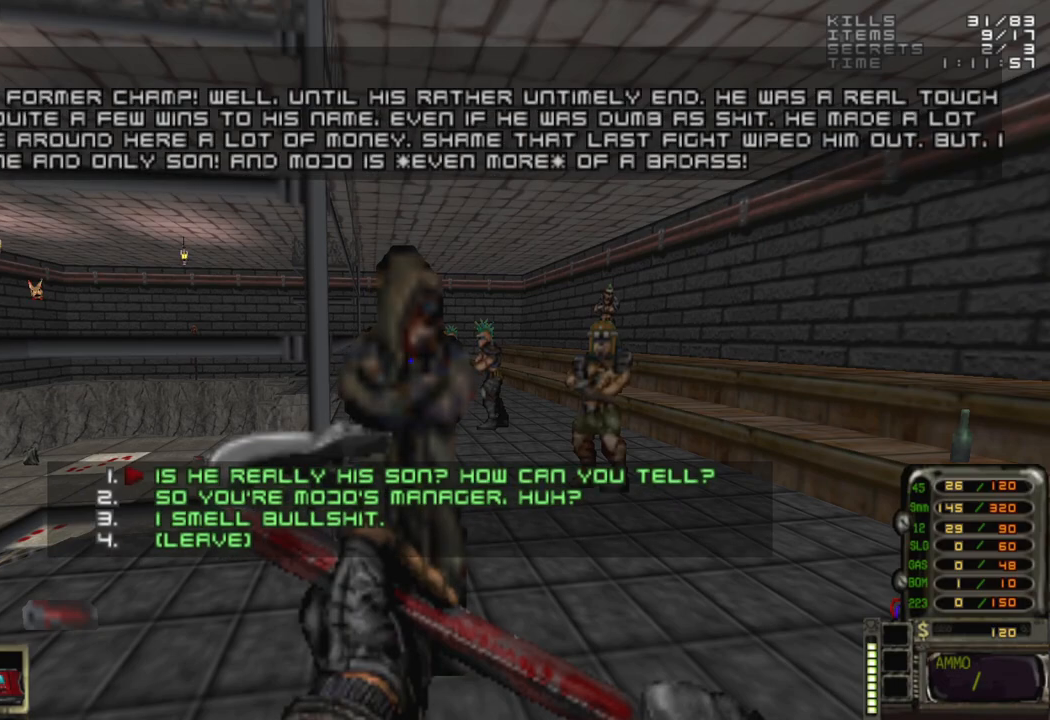
{"keys": [], "mouse": [], "events": []}
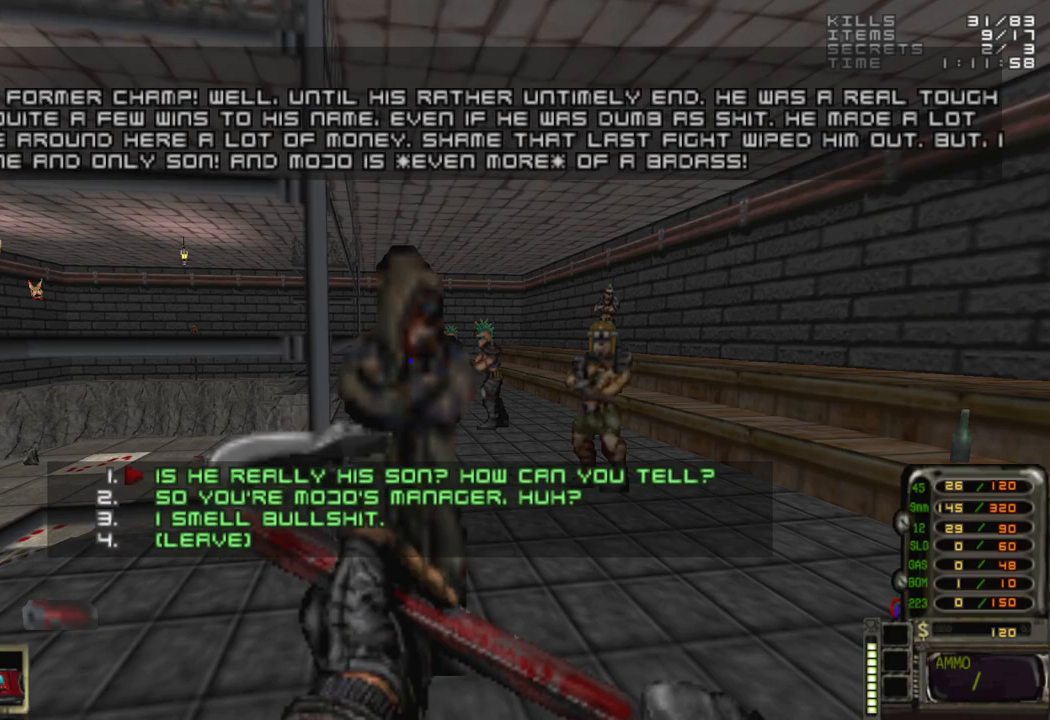
{"keys": [], "mouse": [], "events": []}
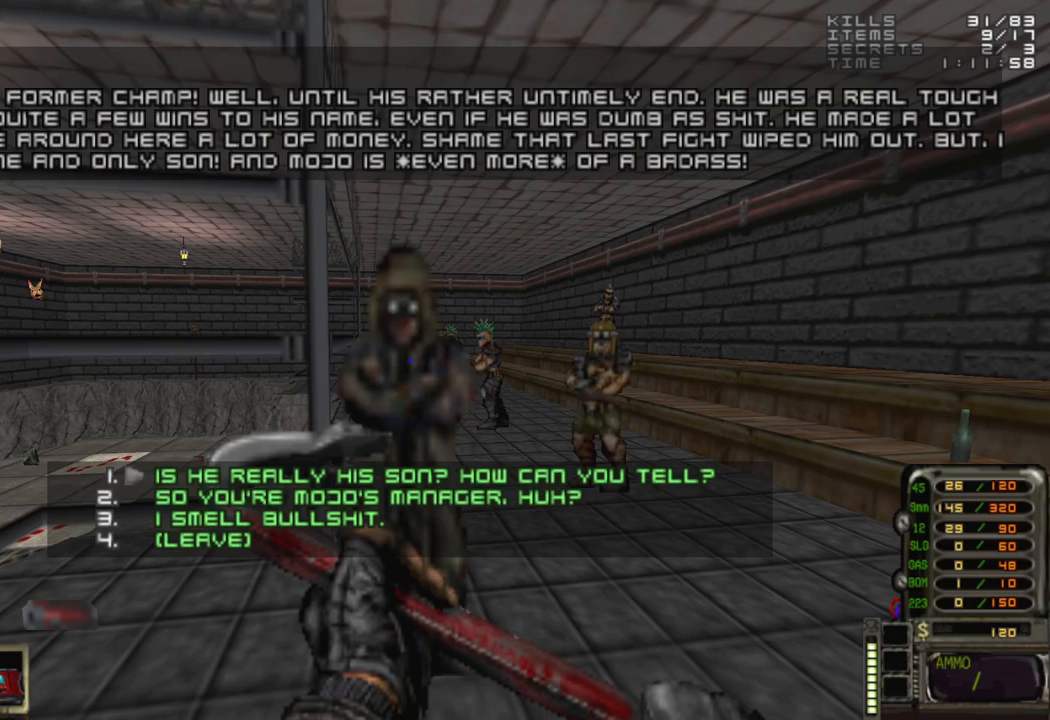
{"keys": [], "mouse": [], "events": []}